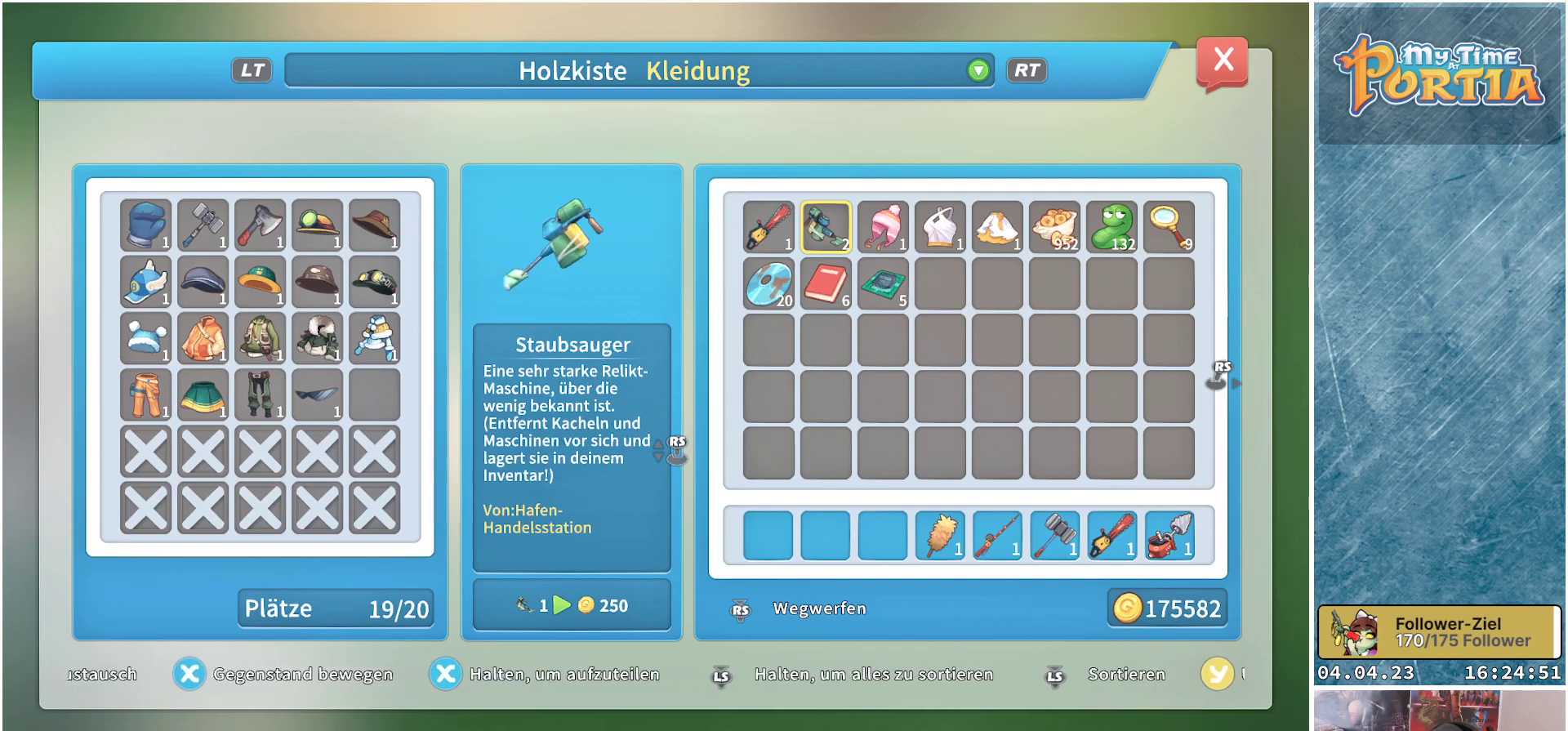
Gameplay with a controller (Xbox layout); each line is a JSON object with the inputs held at the frame after it. "events" lists button and stick changes between this image and that frame as [ms after this image, input, new state], when the widget could be followed in between.
{"buttons": [], "left_stick": "center", "right_stick": "center", "events": [[150, "DPAD_RIGHT", "down"], [250, "DPAD_RIGHT", "up"], [400, "DPAD_RIGHT", "down"], [467, "DPAD_RIGHT", "up"]]}
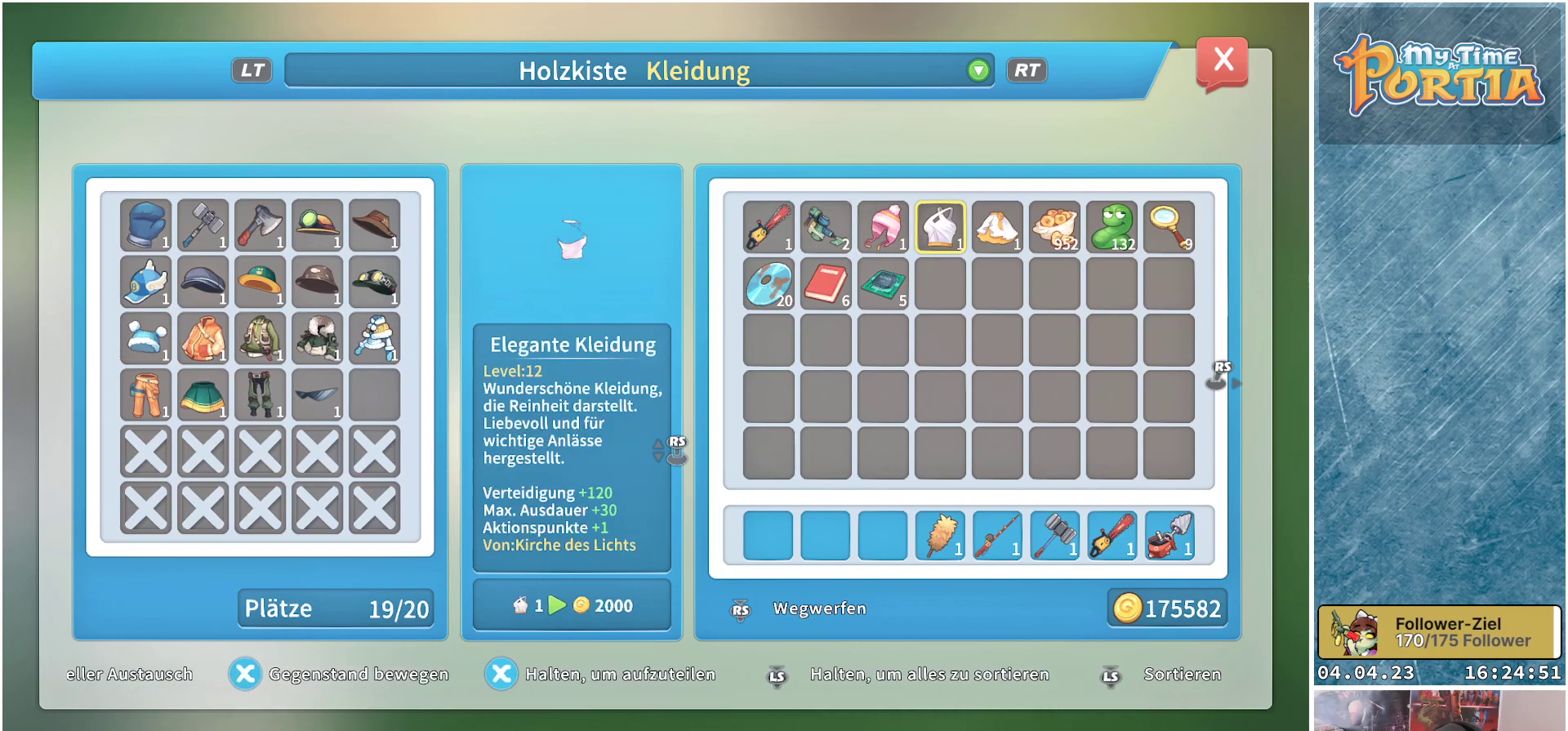
{"buttons": ["DPAD_LEFT"], "left_stick": "center", "right_stick": "center", "events": [[133, "DPAD_RIGHT", "down"], [233, "DPAD_RIGHT", "up"], [467, "DPAD_LEFT", "down"]]}
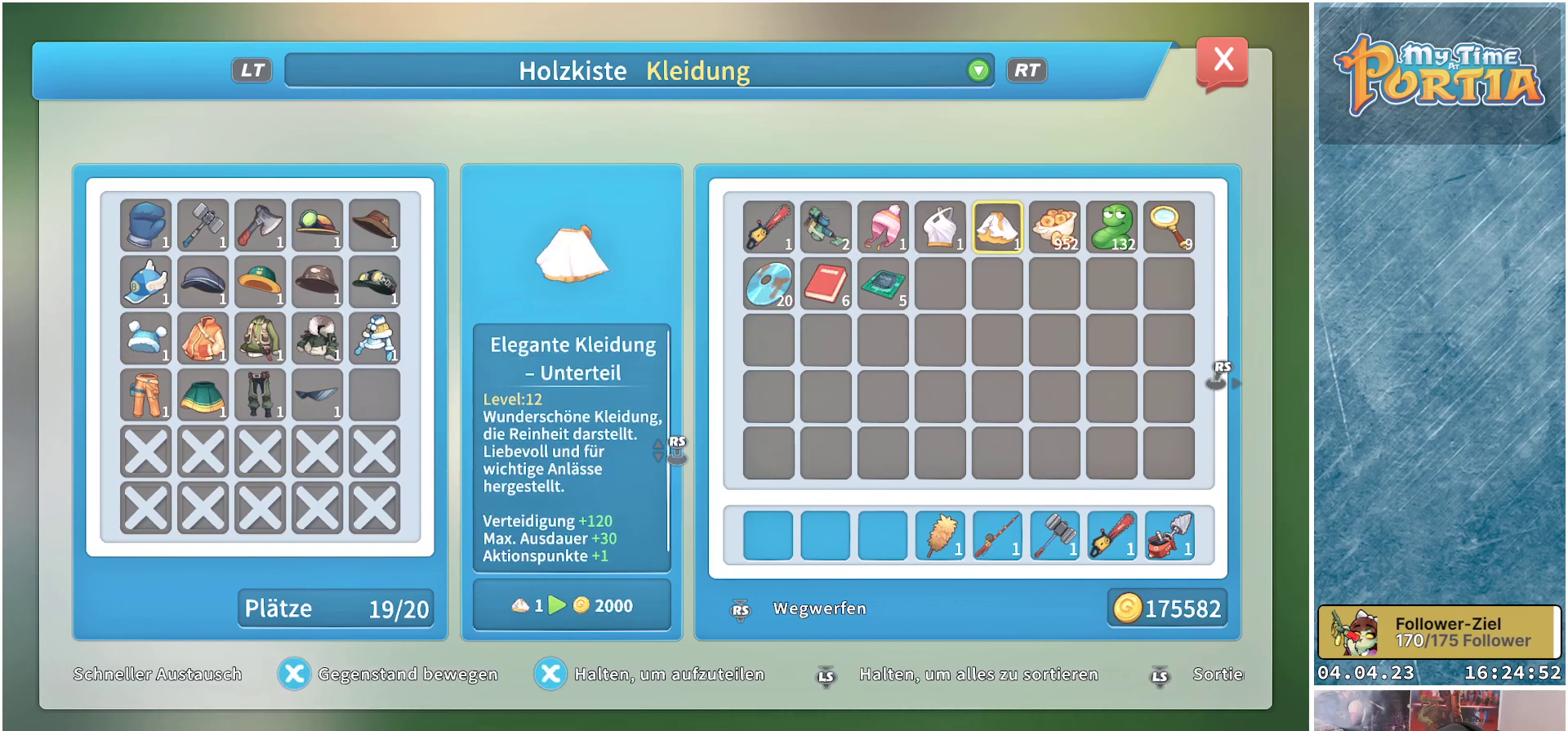
{"buttons": [], "left_stick": "center", "right_stick": "center", "events": [[83, "DPAD_LEFT", "up"], [217, "DPAD_LEFT", "down"], [333, "DPAD_LEFT", "up"]]}
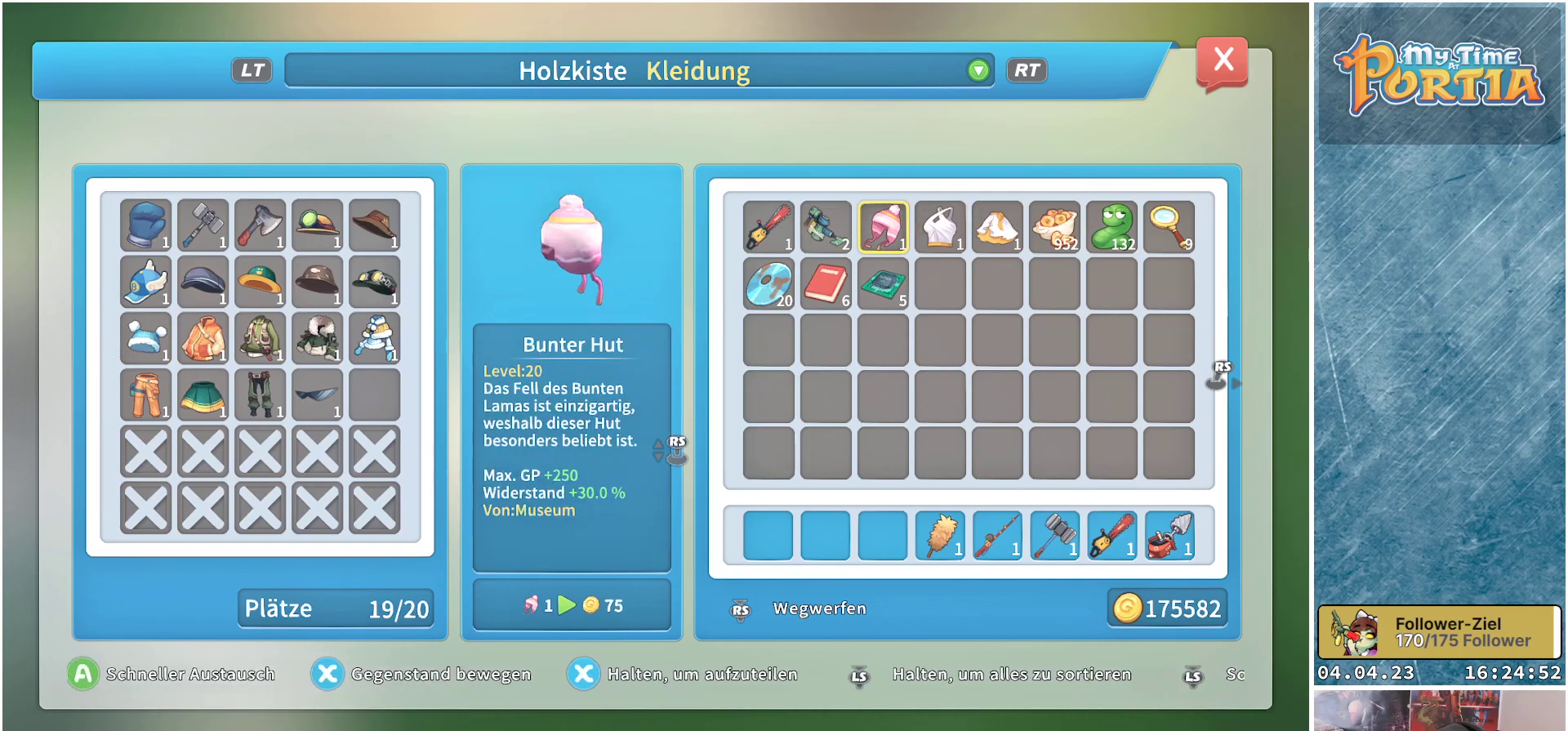
{"buttons": [], "left_stick": "center", "right_stick": "center", "events": []}
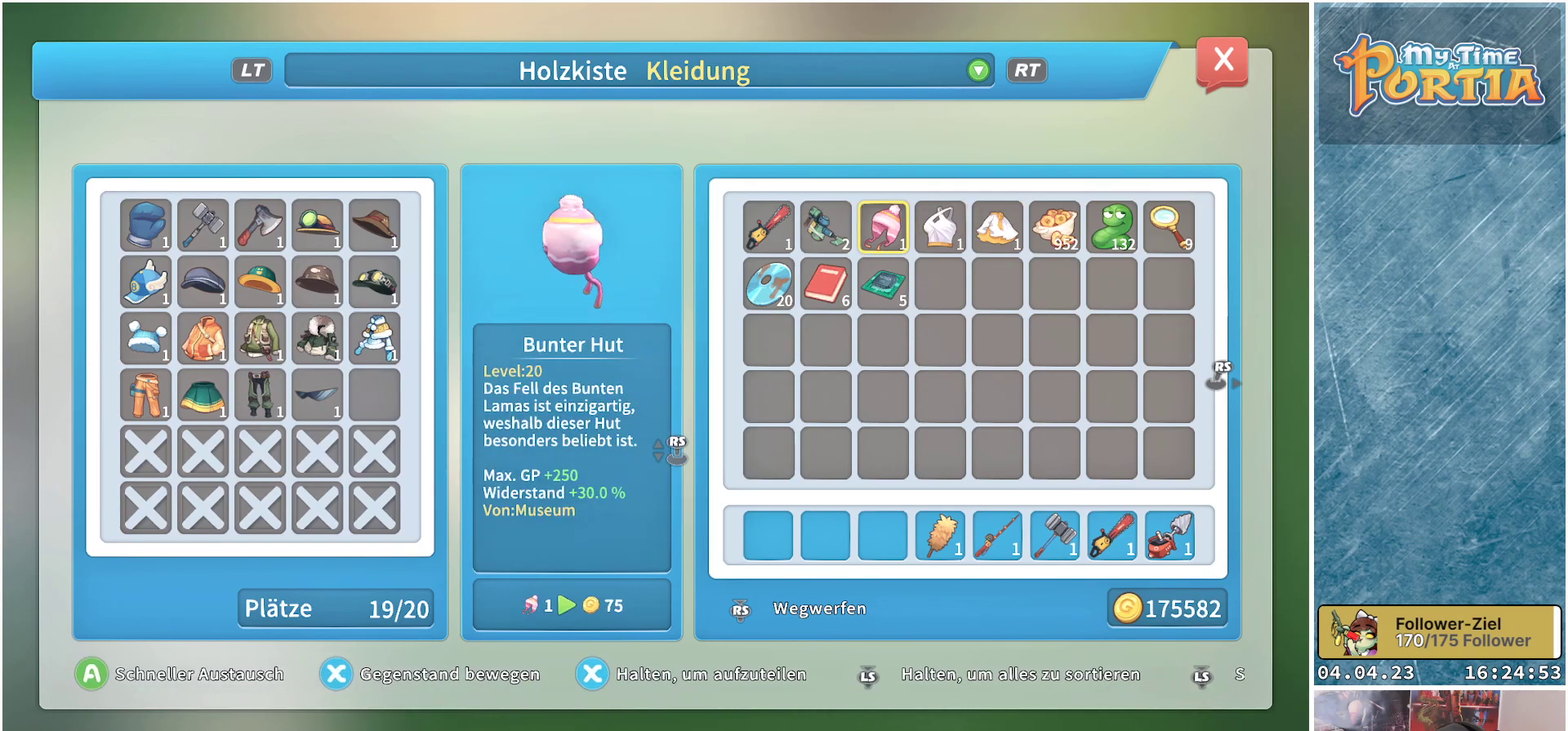
{"buttons": [], "left_stick": "center", "right_stick": "center", "events": []}
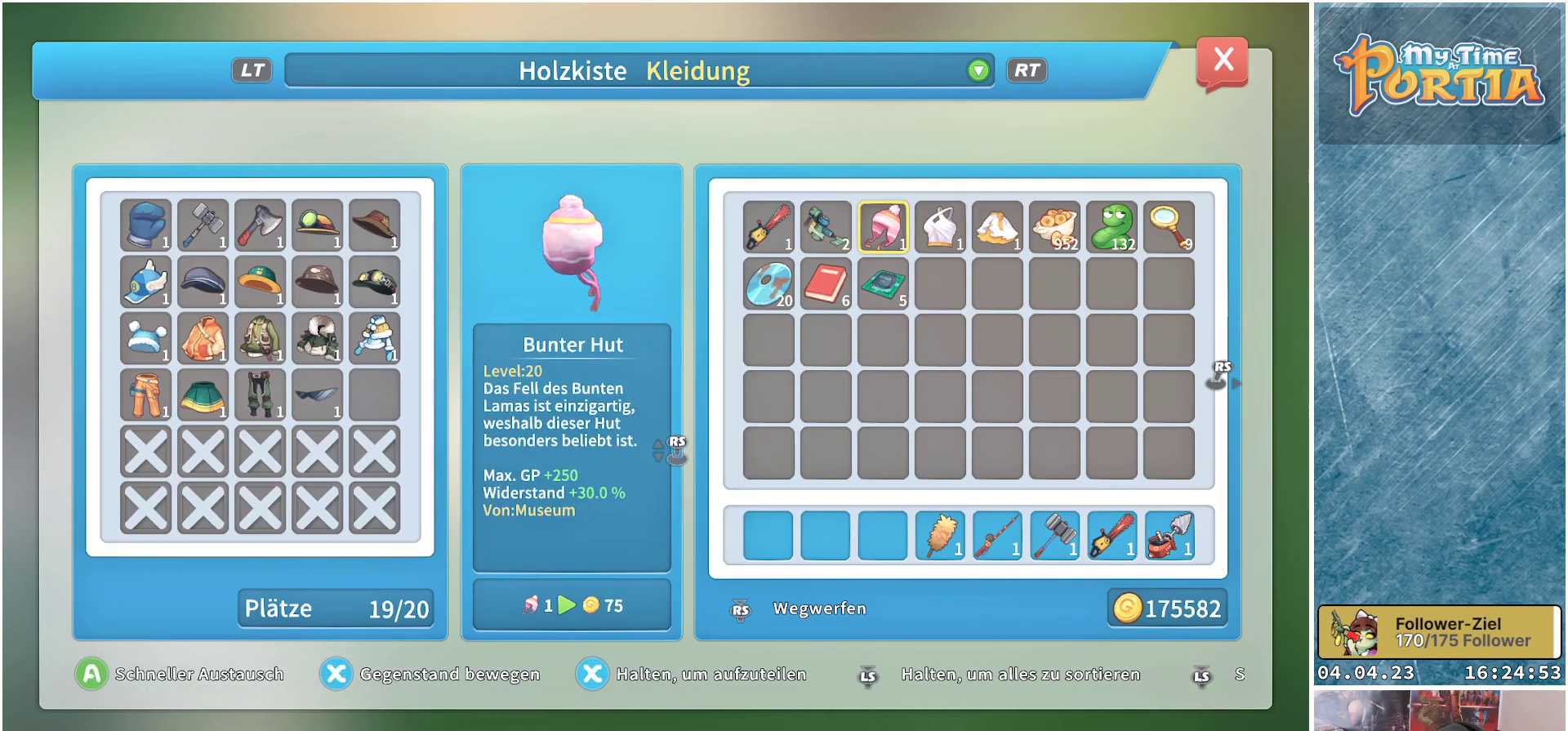
{"buttons": [], "left_stick": "center", "right_stick": "center", "events": []}
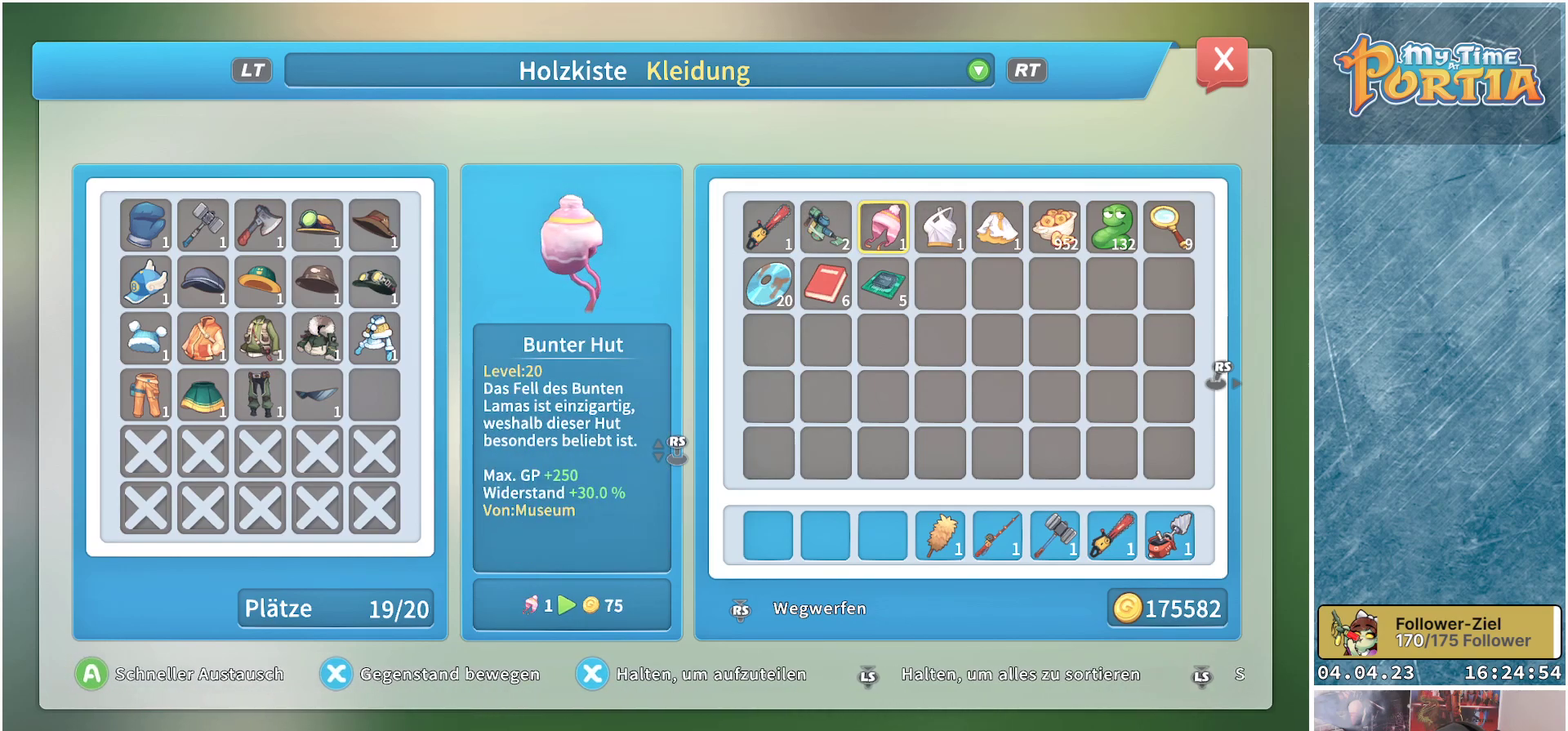
{"buttons": [], "left_stick": "center", "right_stick": "center", "events": []}
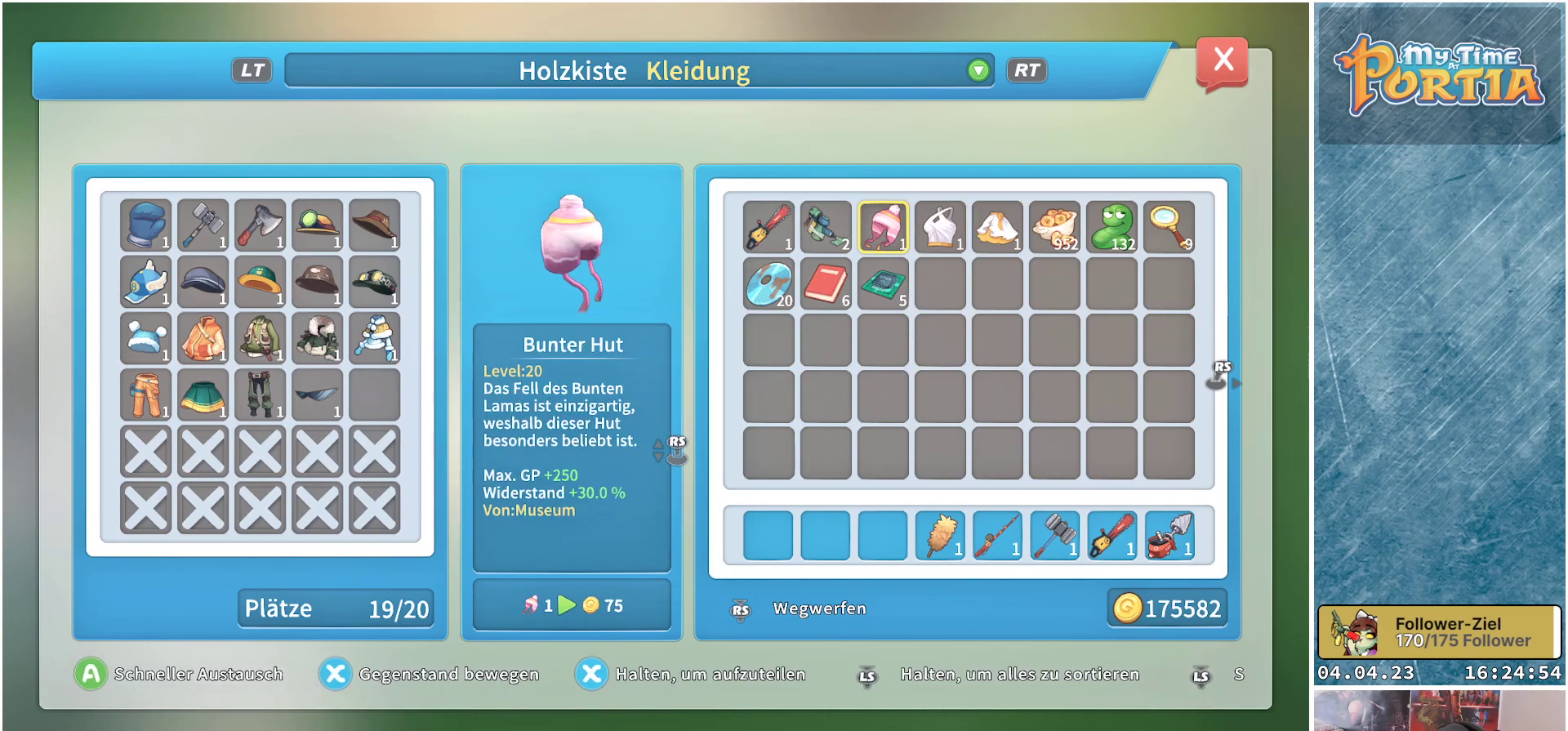
{"buttons": [], "left_stick": "center", "right_stick": "center", "events": []}
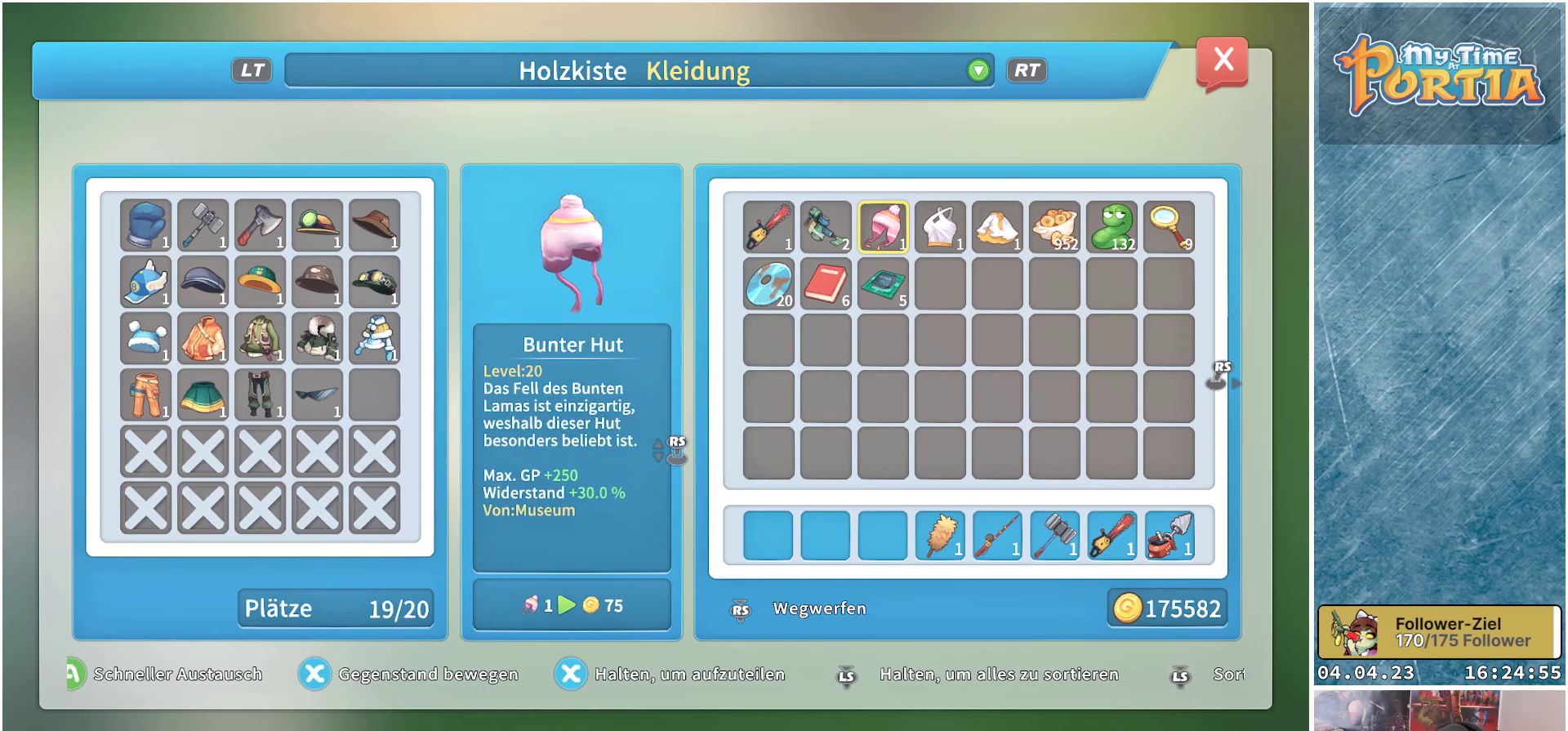
{"buttons": [], "left_stick": "center", "right_stick": "center", "events": []}
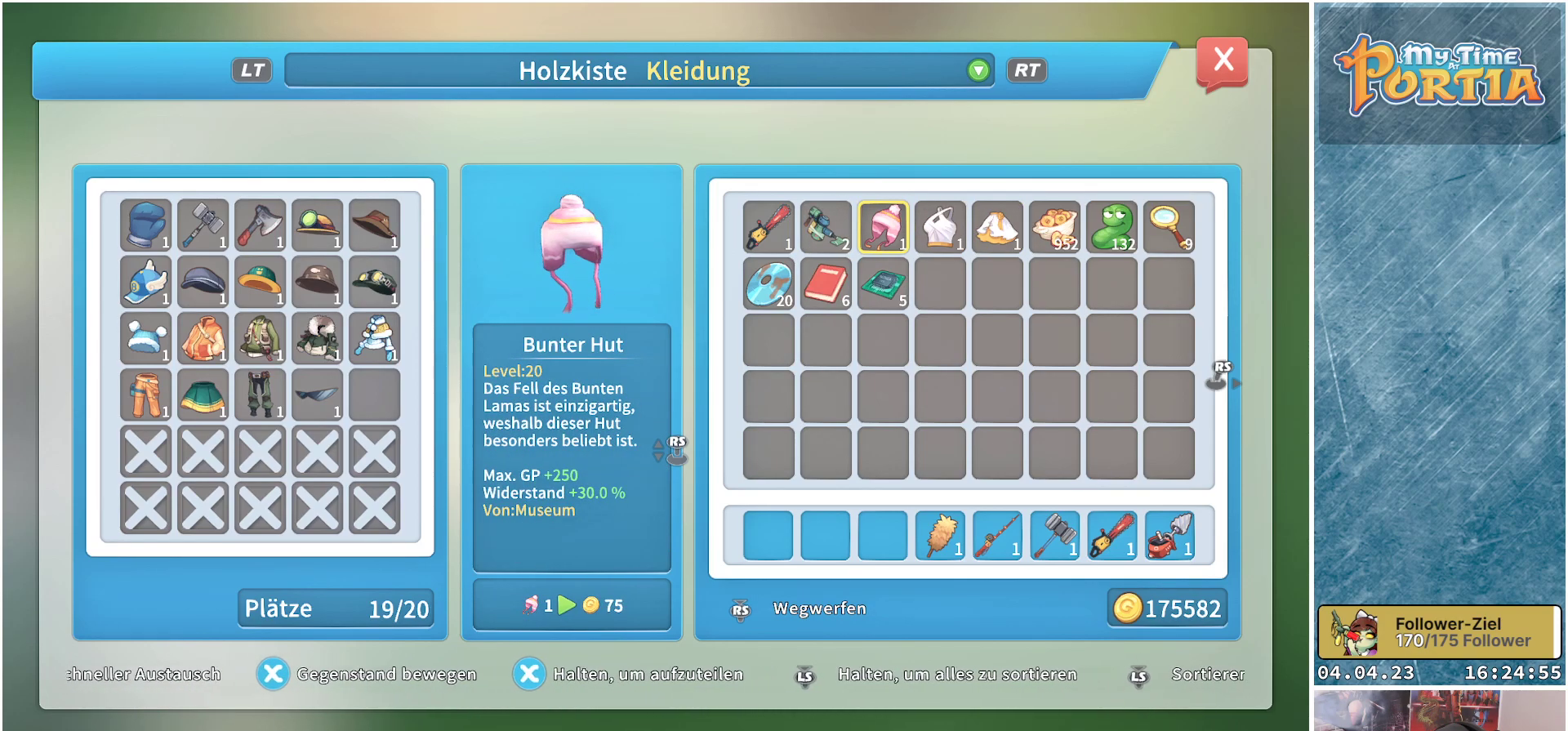
{"buttons": [], "left_stick": "center", "right_stick": "center", "events": [[67, "DPAD_RIGHT", "down"], [150, "DPAD_RIGHT", "up"]]}
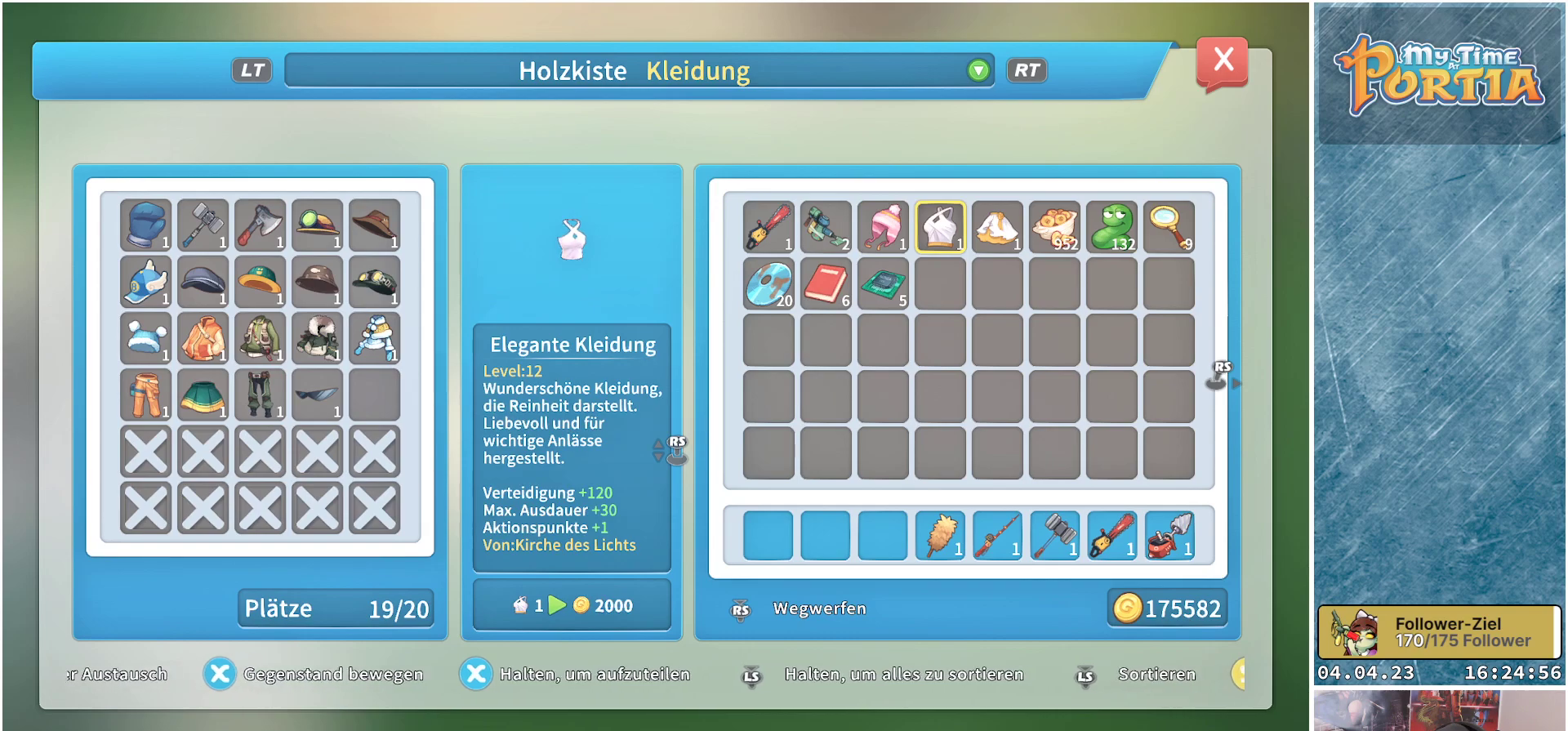
{"buttons": ["DPAD_RIGHT"], "left_stick": "center", "right_stick": "center", "events": [[500, "DPAD_RIGHT", "down"]]}
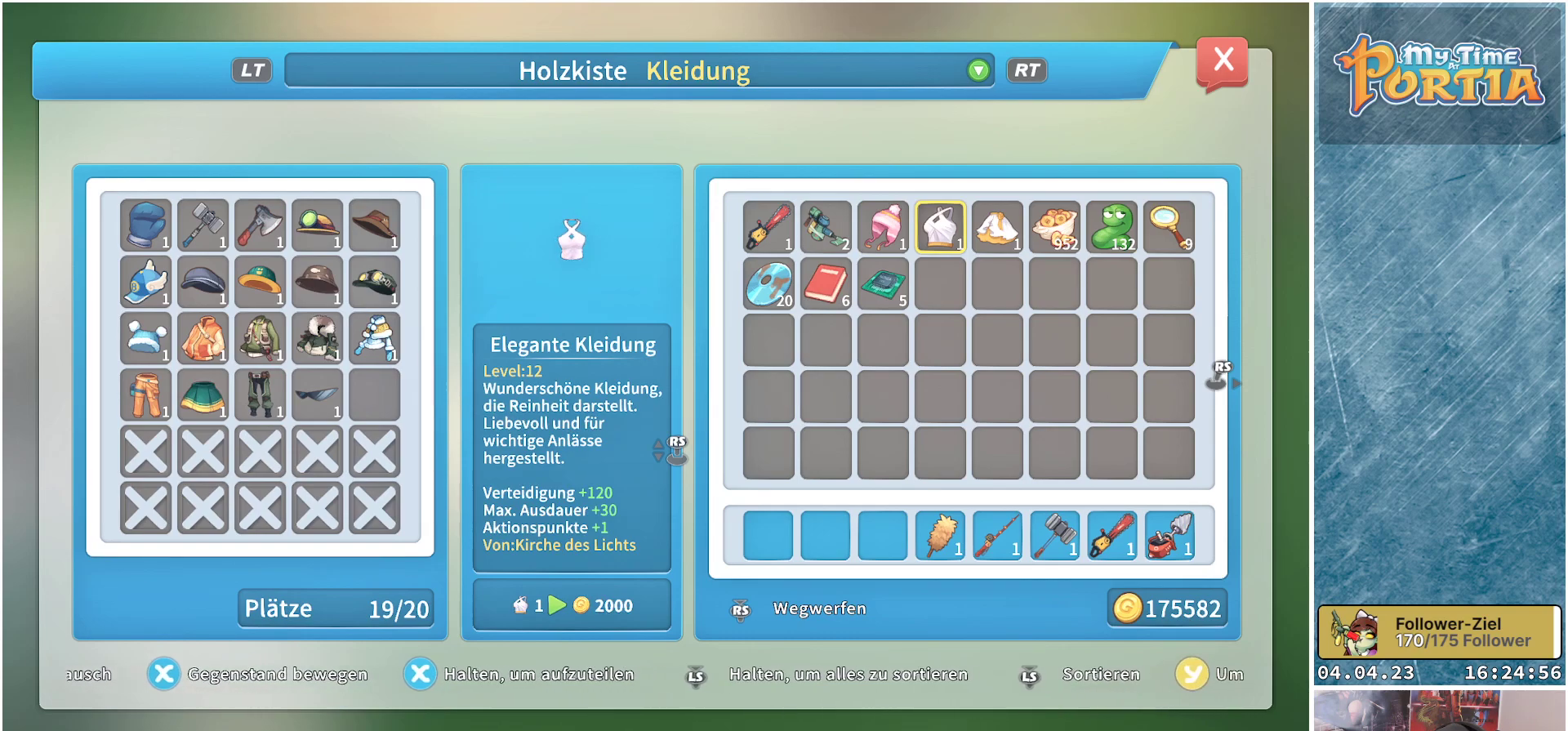
{"buttons": [], "left_stick": "center", "right_stick": "center", "events": [[117, "DPAD_RIGHT", "up"]]}
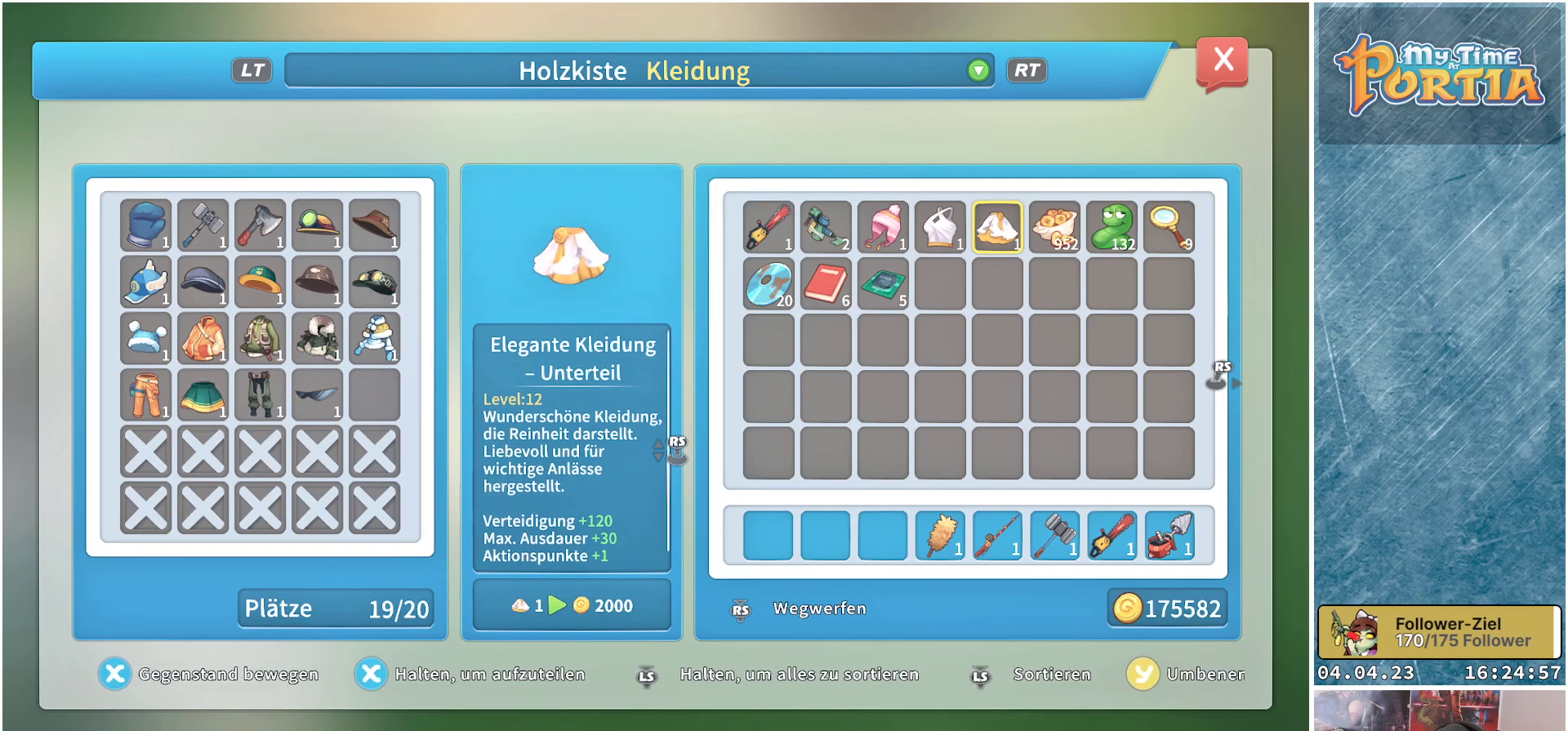
{"buttons": [], "left_stick": "center", "right_stick": "center", "events": []}
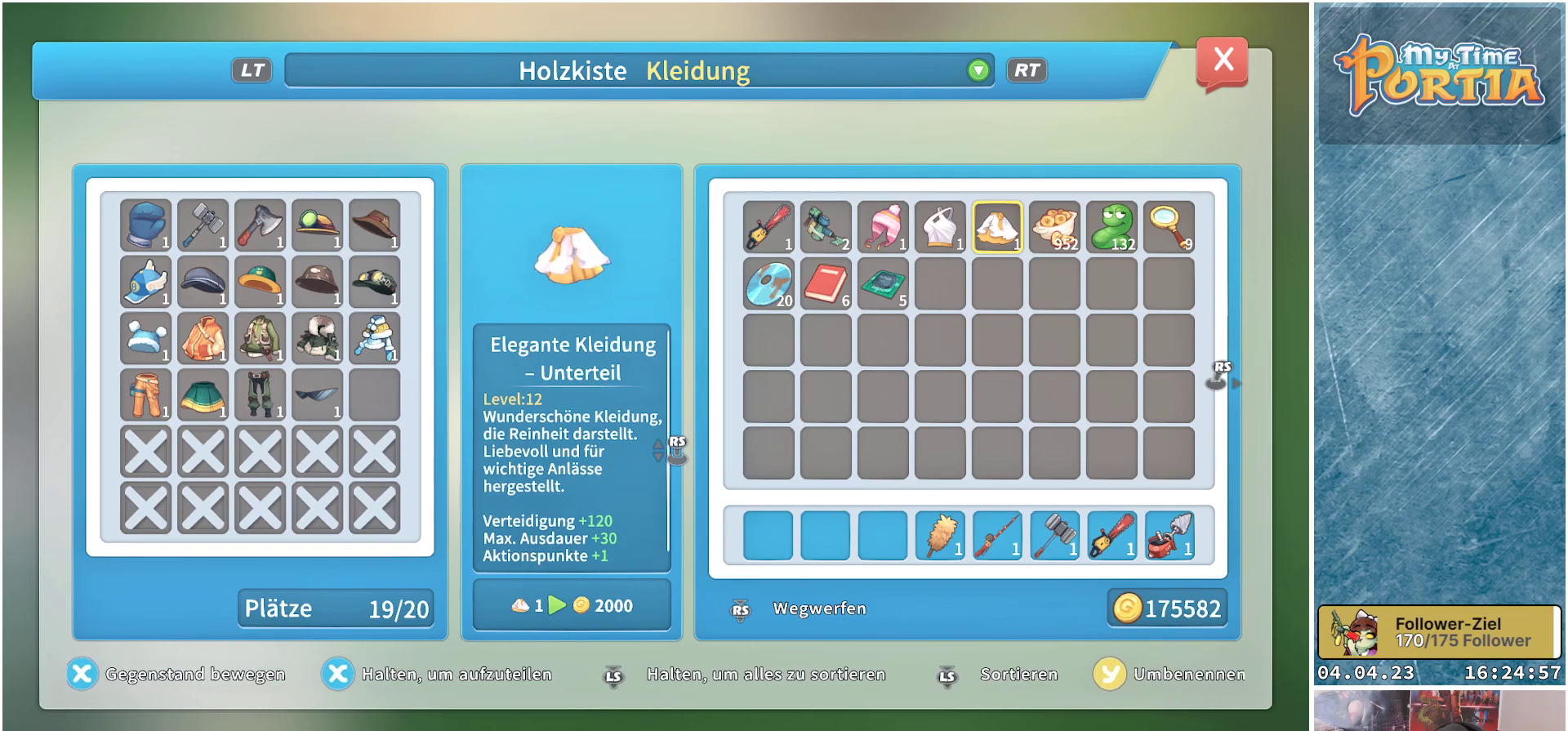
{"buttons": [], "left_stick": "center", "right_stick": "center", "events": []}
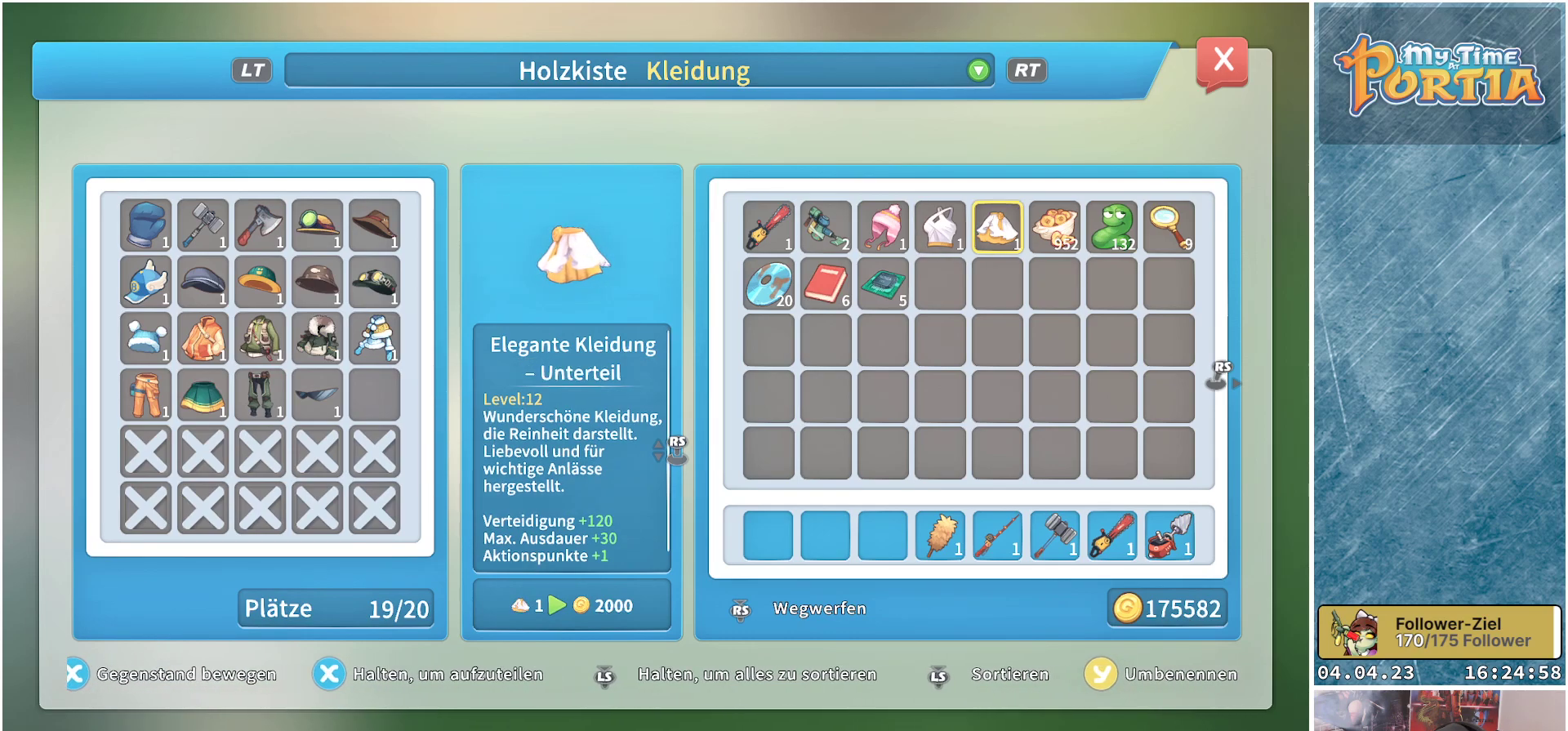
{"buttons": [], "left_stick": "center", "right_stick": "center", "events": []}
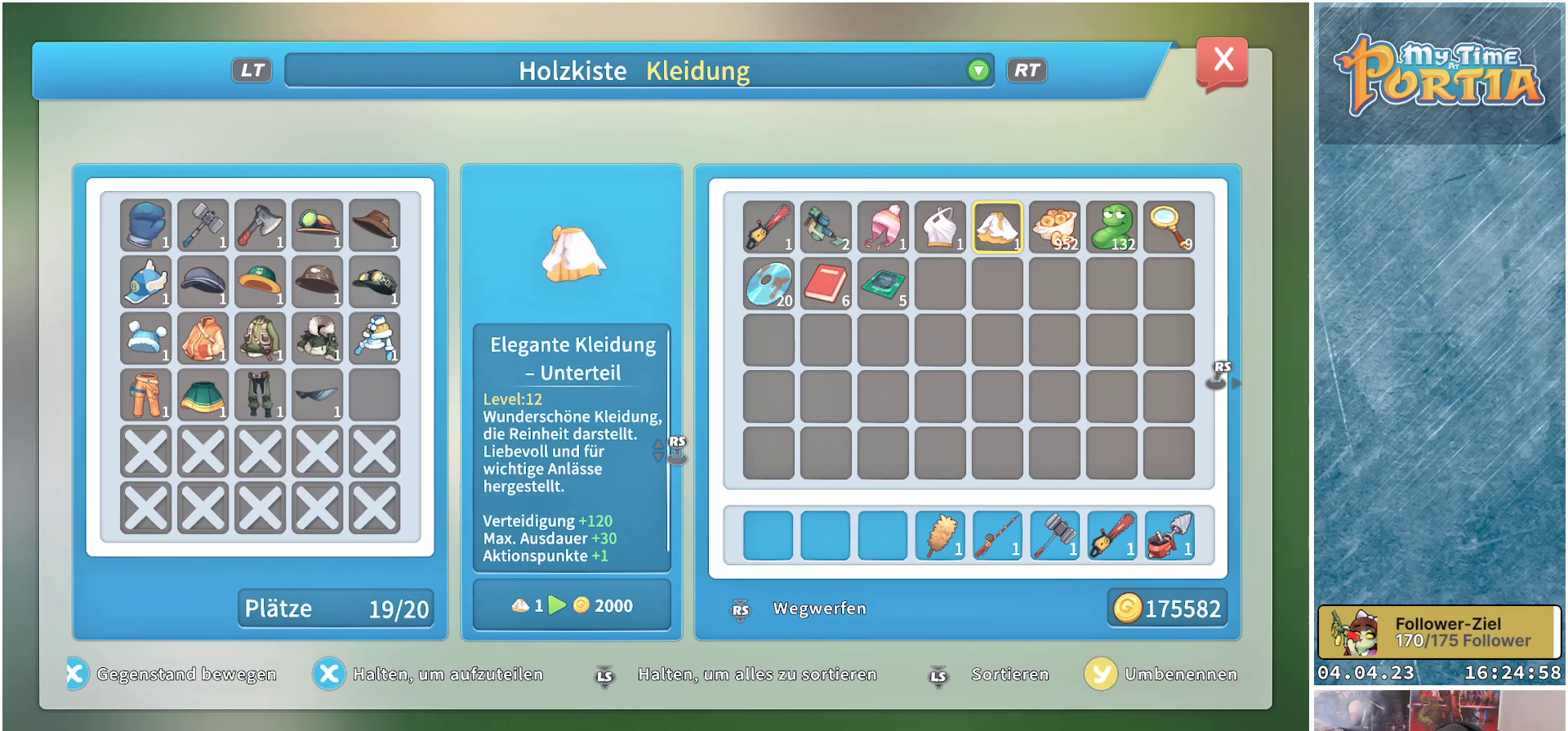
{"buttons": ["DPAD_LEFT"], "left_stick": "center", "right_stick": "center", "events": [[483, "DPAD_LEFT", "down"]]}
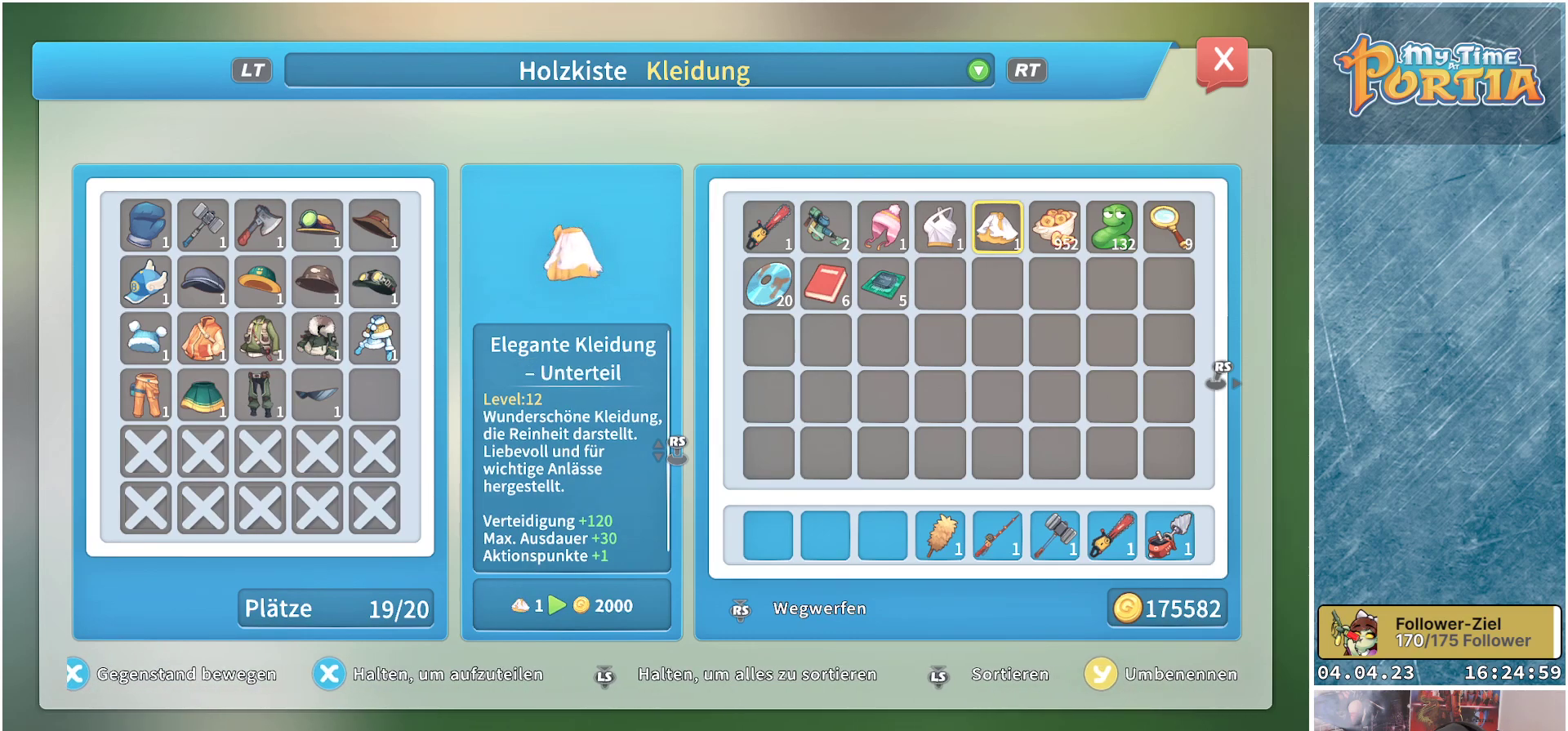
{"buttons": [], "left_stick": "center", "right_stick": "center", "events": [[100, "DPAD_LEFT", "up"]]}
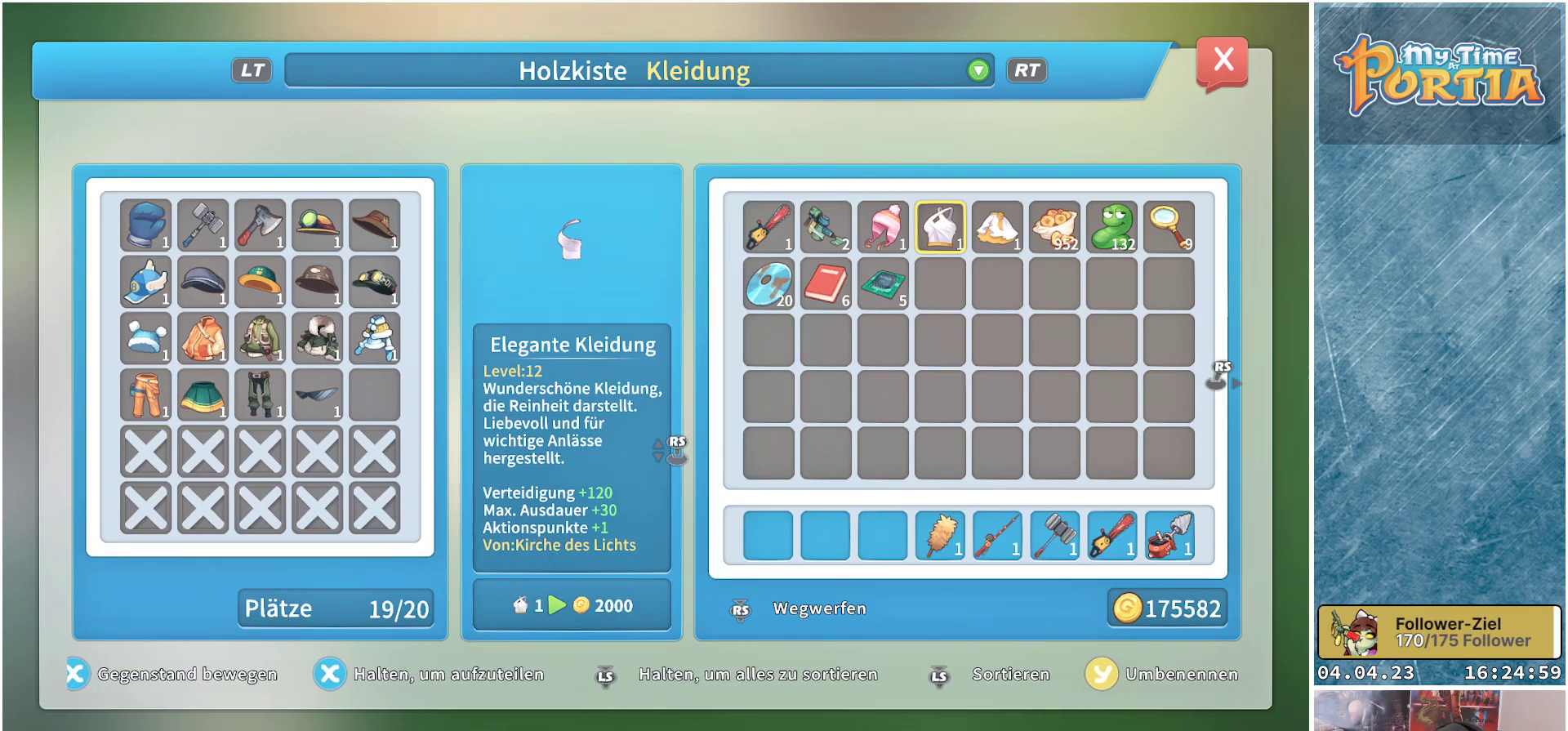
{"buttons": [], "left_stick": "center", "right_stick": "center", "events": []}
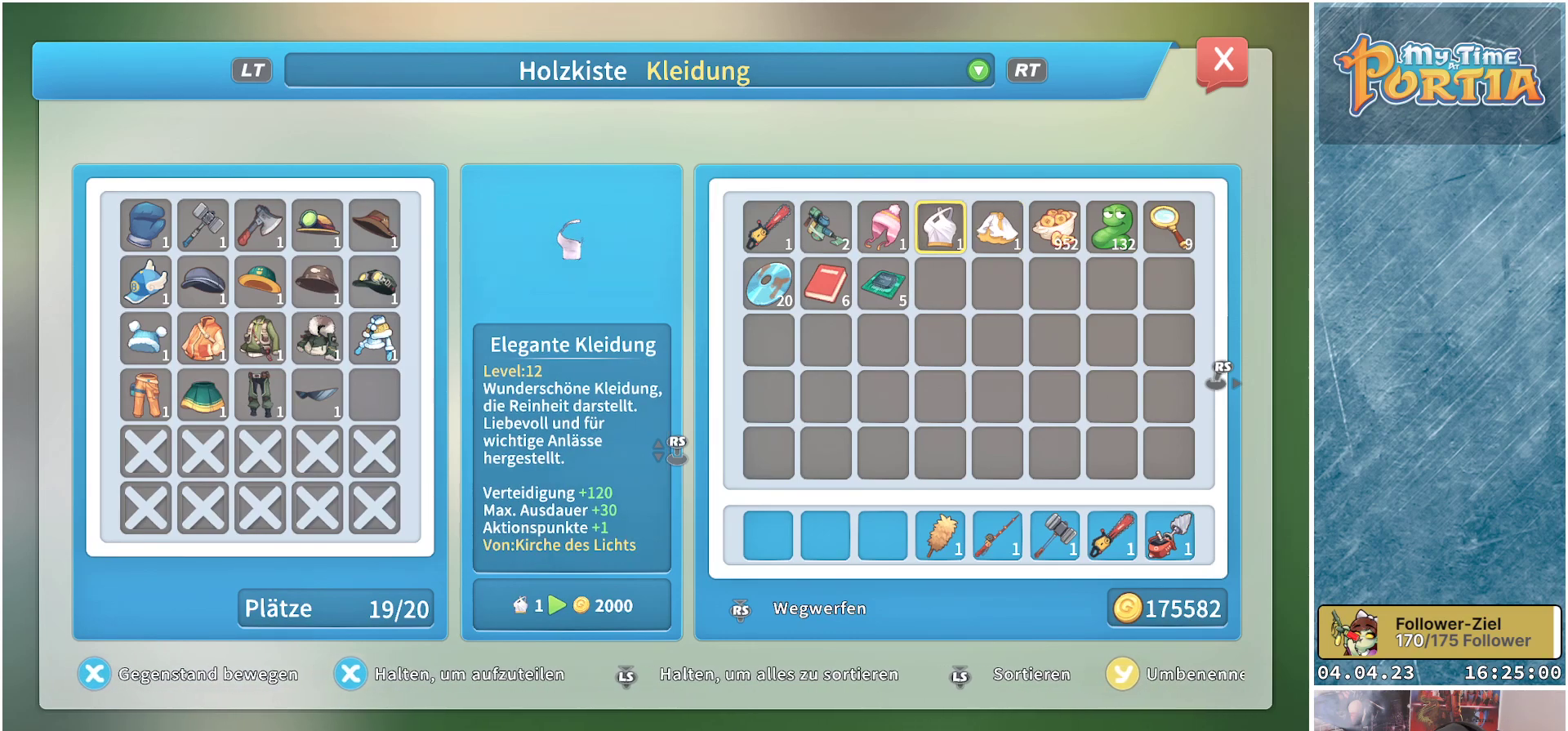
{"buttons": [], "left_stick": "center", "right_stick": "center", "events": []}
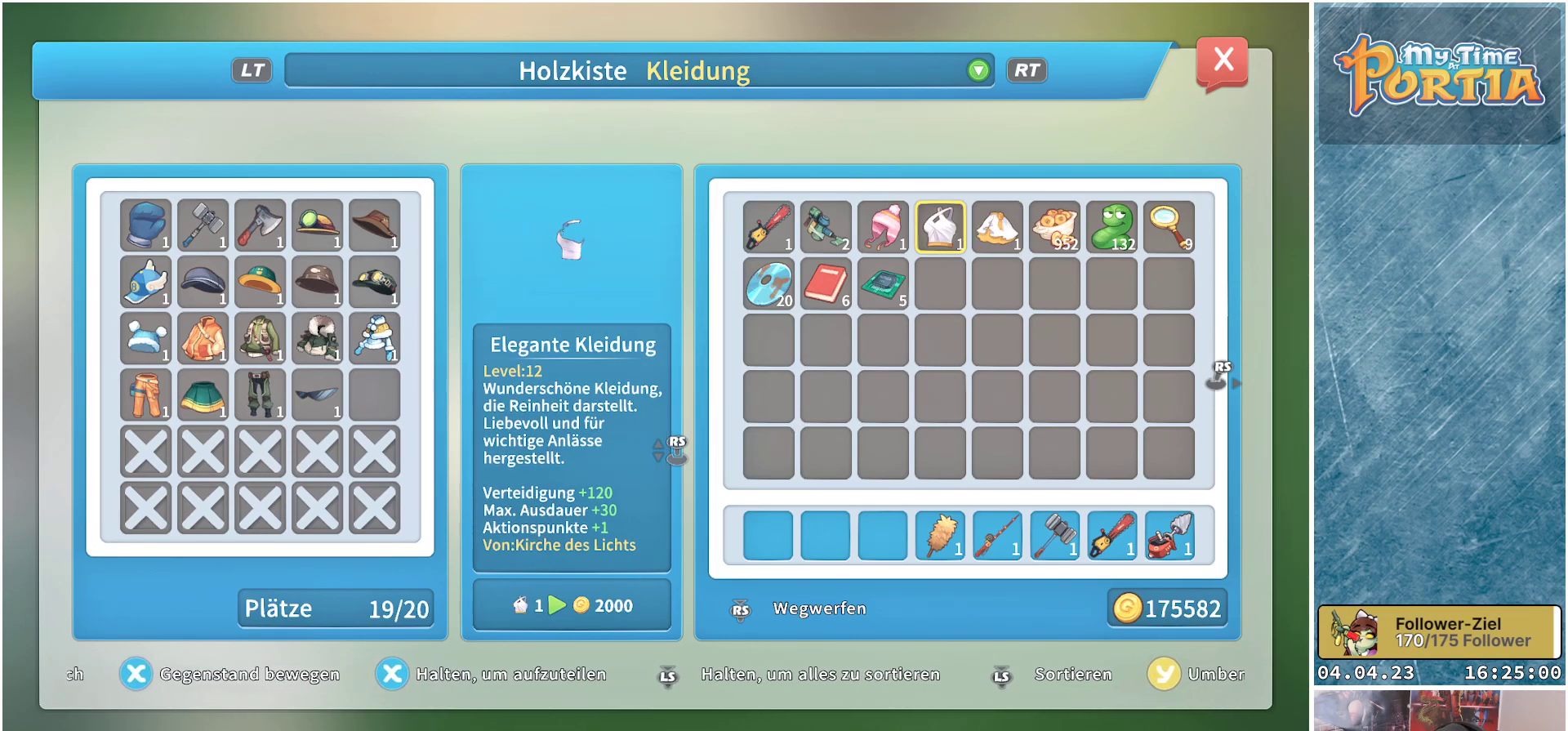
{"buttons": [], "left_stick": "center", "right_stick": "center", "events": []}
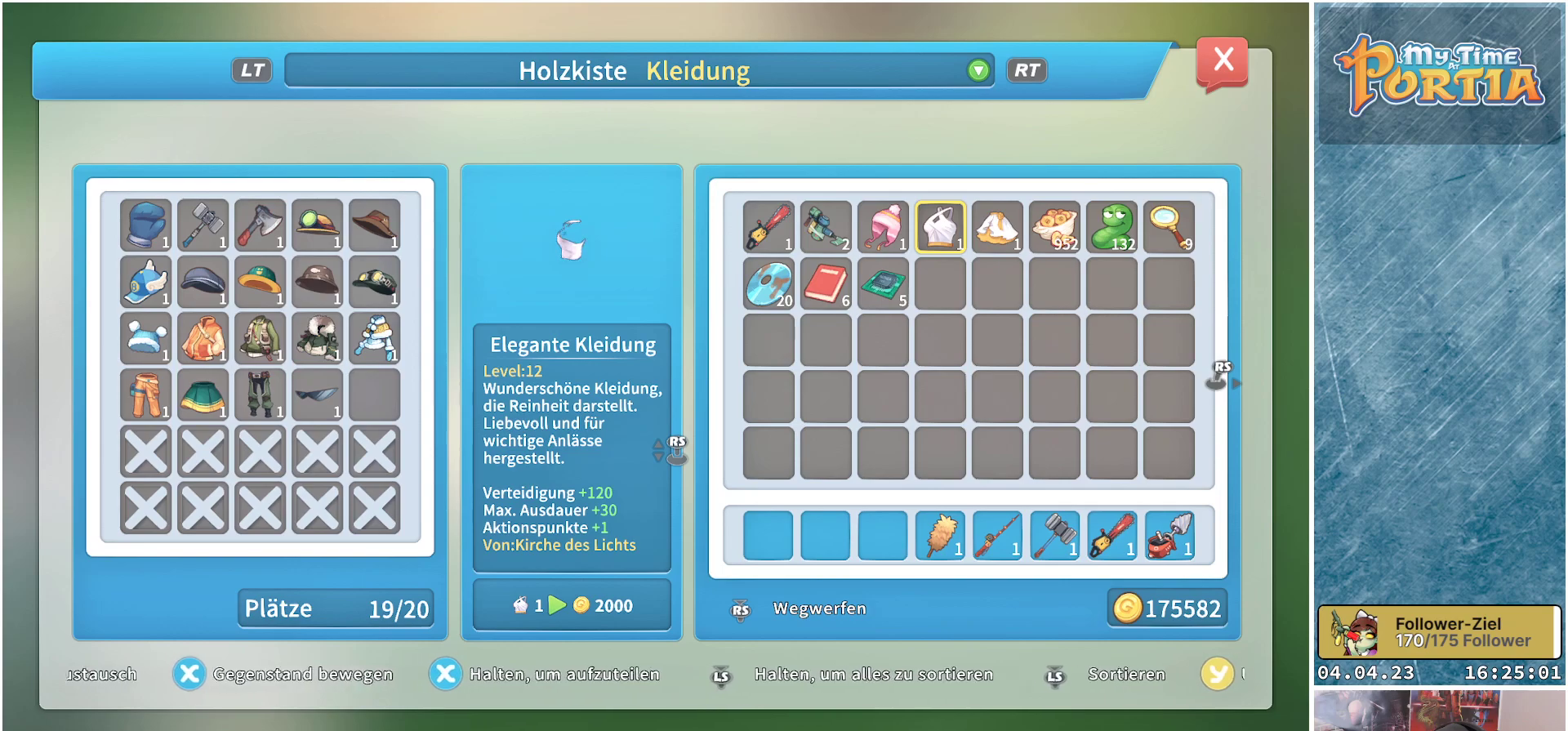
{"buttons": [], "left_stick": "center", "right_stick": "center", "events": []}
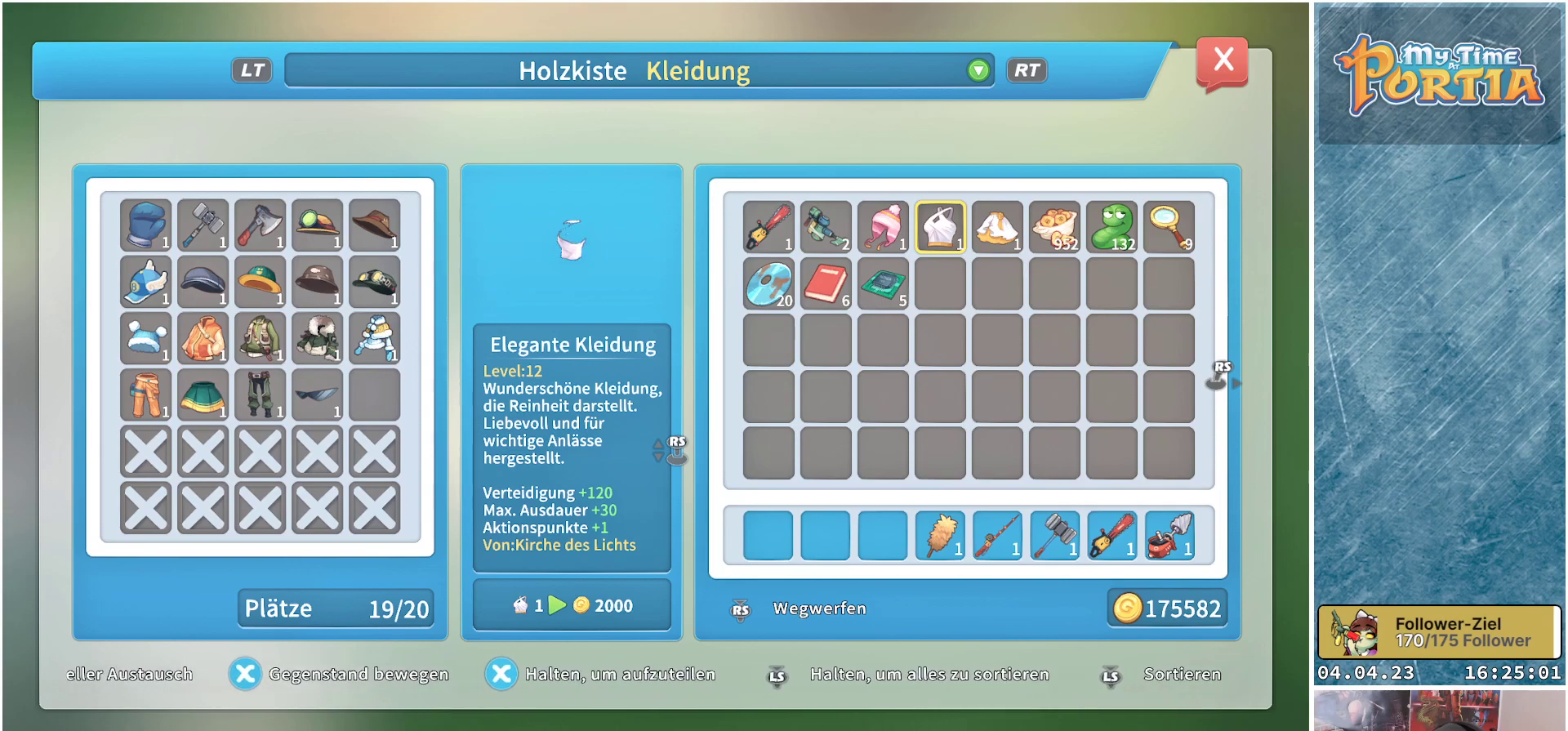
{"buttons": [], "left_stick": "center", "right_stick": "center", "events": []}
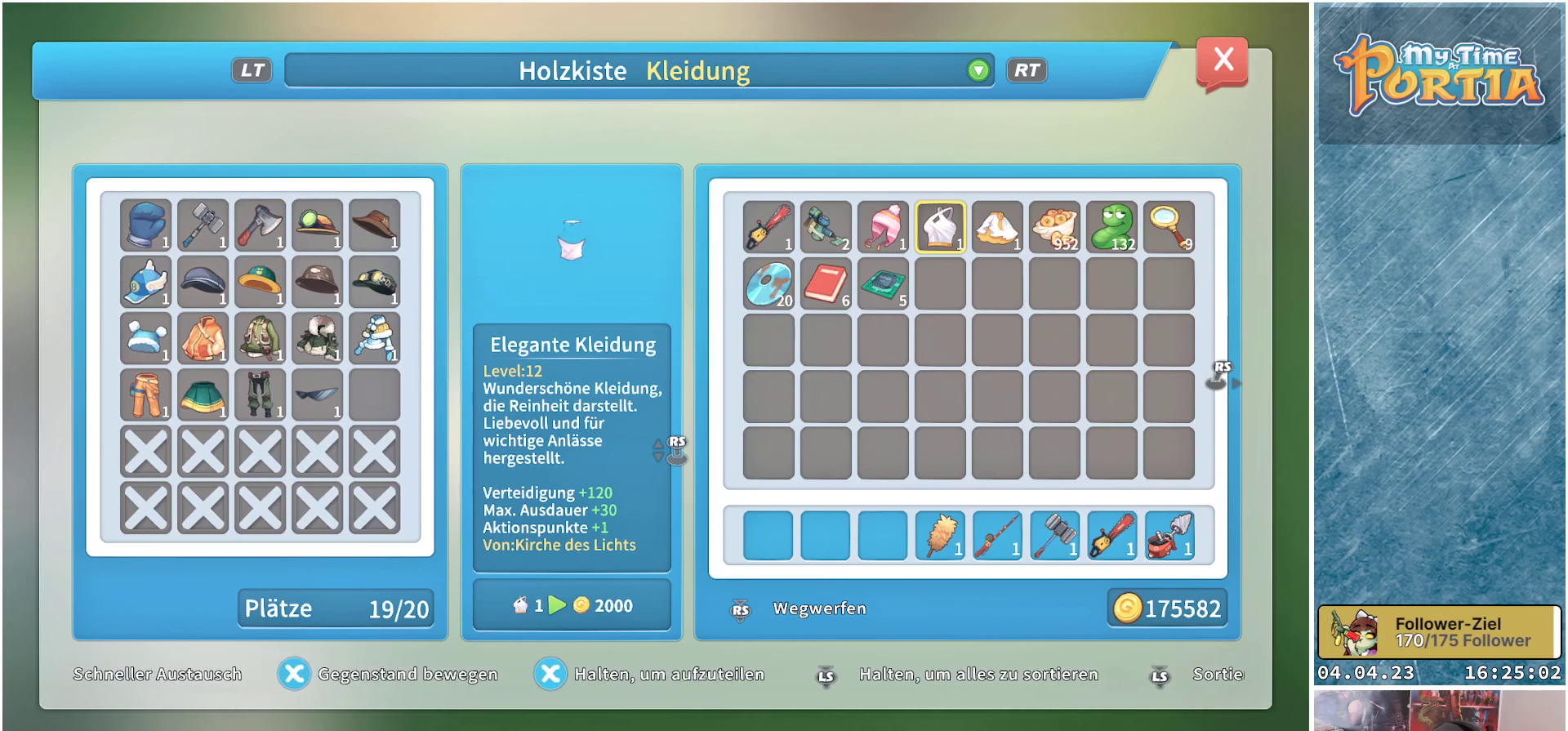
{"buttons": [], "left_stick": "center", "right_stick": "center", "events": []}
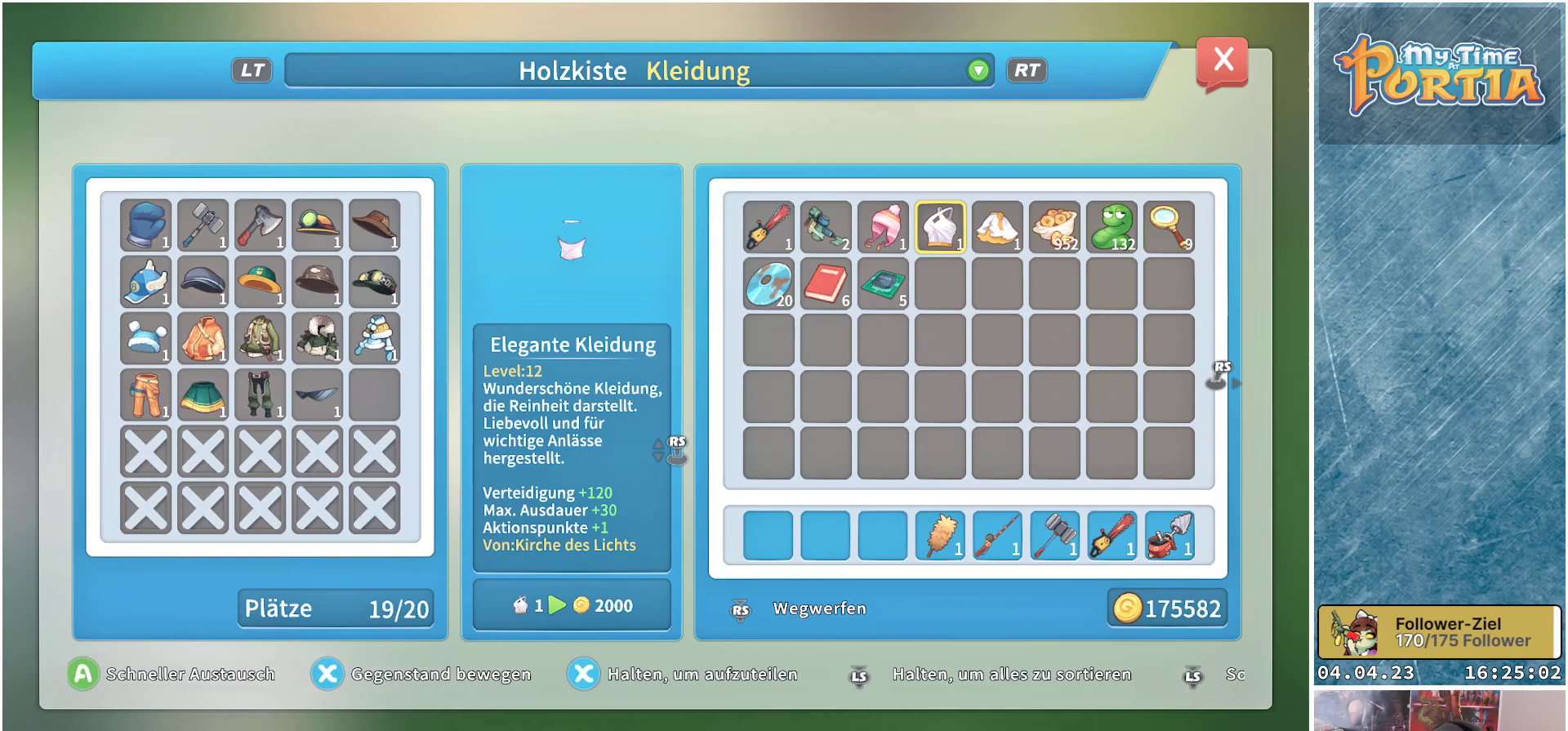
{"buttons": [], "left_stick": "center", "right_stick": "center", "events": []}
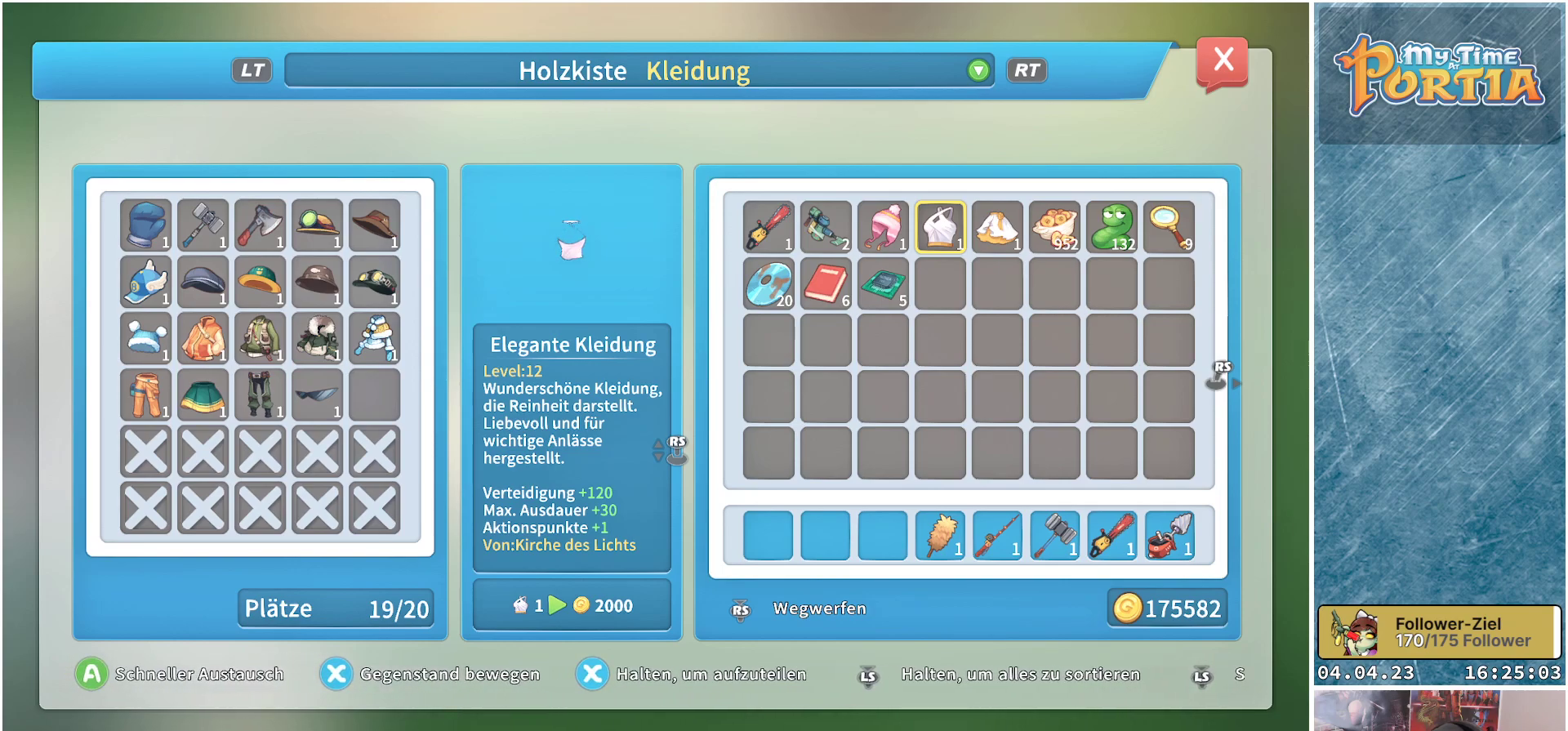
{"buttons": [], "left_stick": "center", "right_stick": "center", "events": []}
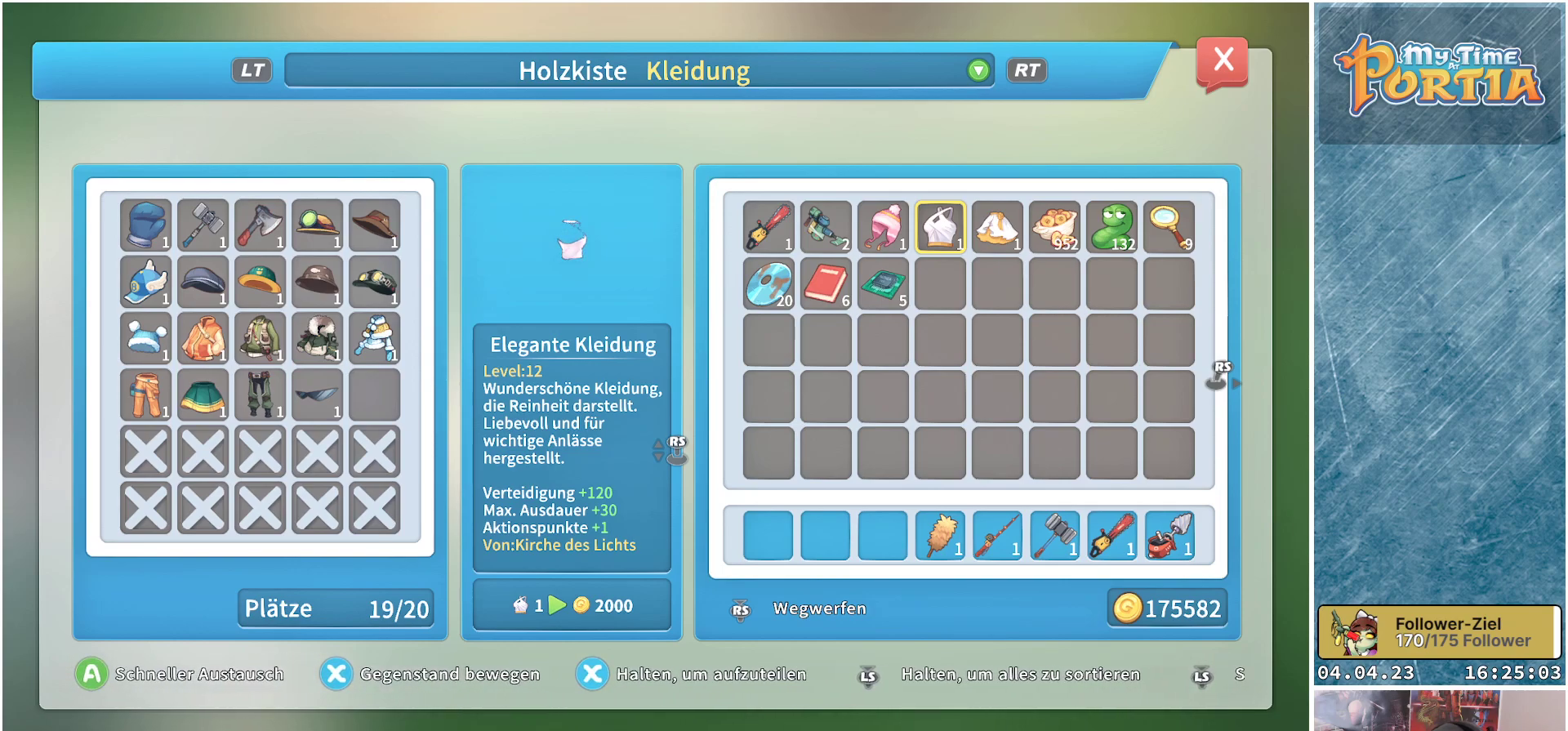
{"buttons": [], "left_stick": "center", "right_stick": "center", "events": []}
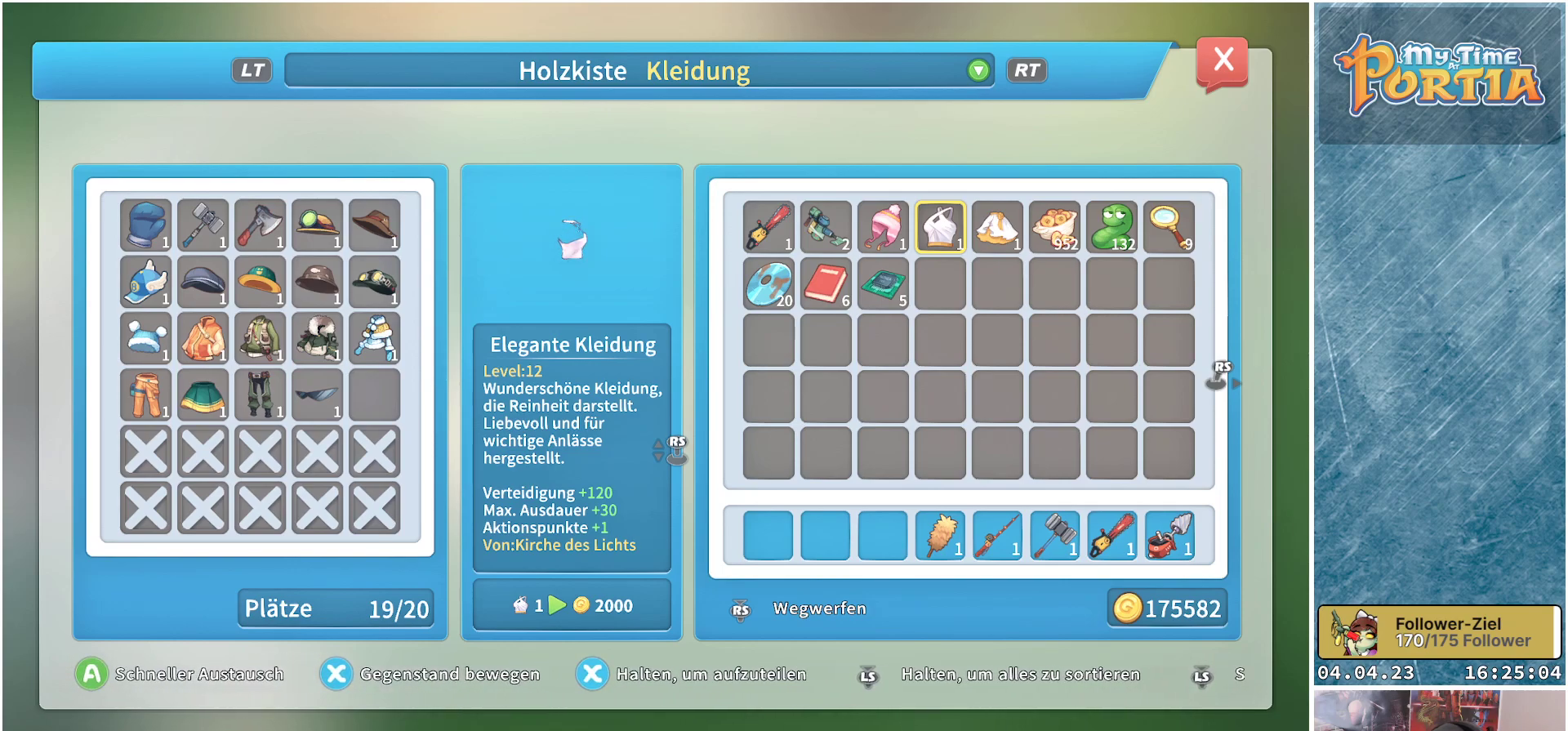
{"buttons": [], "left_stick": "center", "right_stick": "center", "events": []}